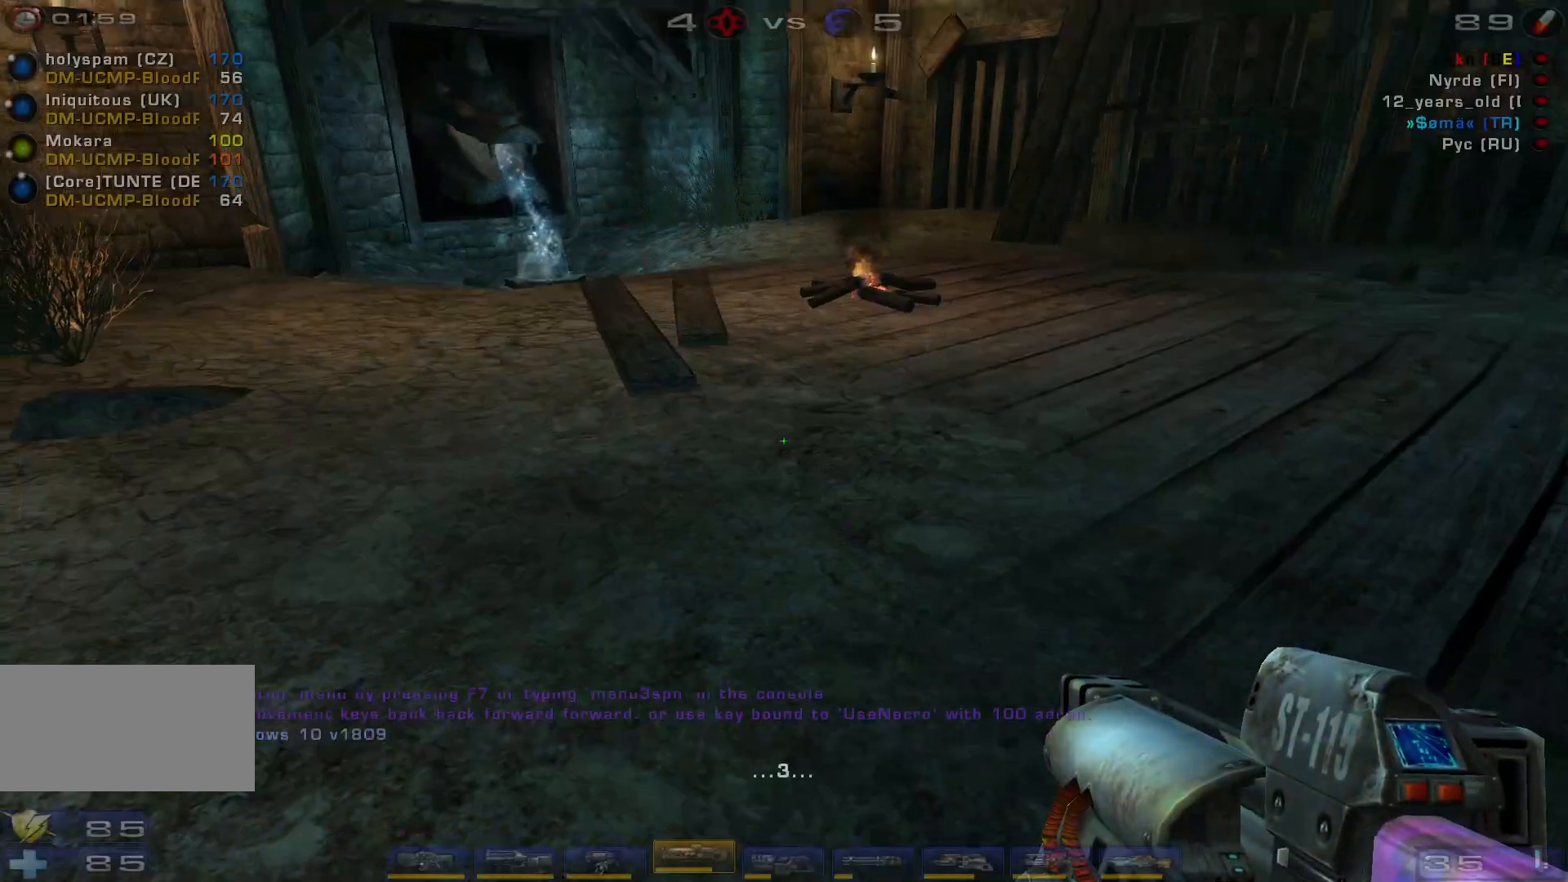
Gameplay with keyboard and mouse; each line is a JSON object with the keys and mouse buttons held at the frame after it. "events" lists presses ("down") and releases ("up") of "a", "c", "ctrl", "d", "e", "f", "q", "r", "s", "shift", "space", "w", "mouse_left", "mouse_wheel", "mouse_right", "mouse_mb4" and "mouse_mb5" between this image and that frame as [ms after this image, input, new state], when the widget could be followed in between. "mouse_left", "mouse_wheel", "mouse_right", "mouse_mb4", "mouse_mb5" = the "left", "wheel", "right", "mb4", "mb5" buttons of the "mouse" list. No other keys are recorded. "wheel" means that the mouse wheel is clicked or scrolled. Mouse movement is not recorded.
{"keys": ["w"], "mouse": [], "events": [[400, "w", "down"]]}
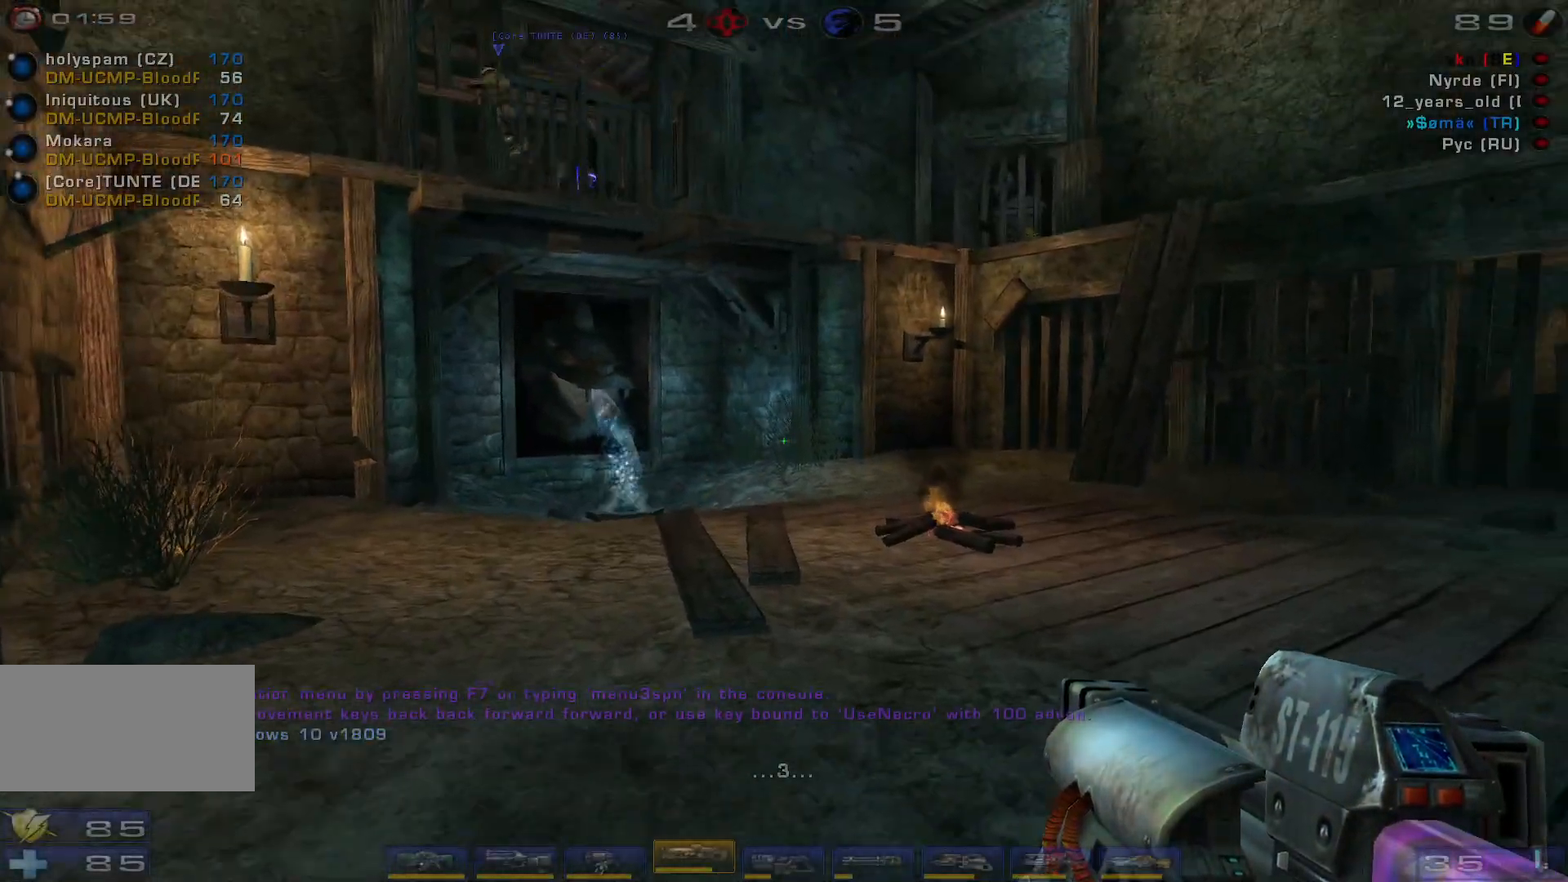
{"keys": [], "mouse": [], "events": [[67, "w", "up"], [167, "w", "down"], [467, "w", "up"]]}
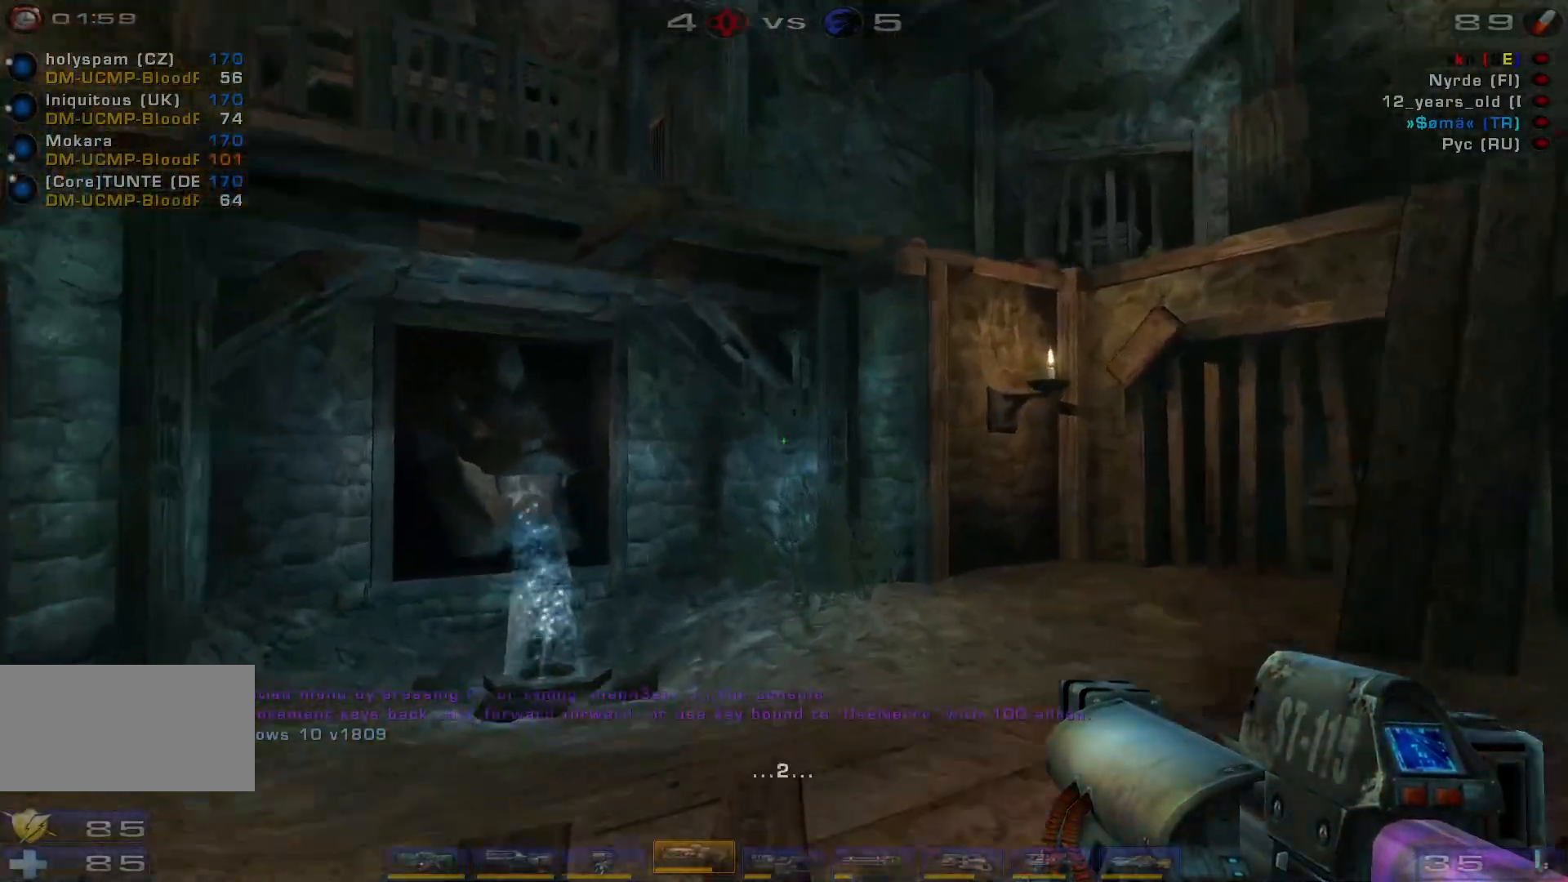
{"keys": ["a"], "mouse": [], "events": [[267, "a", "down"]]}
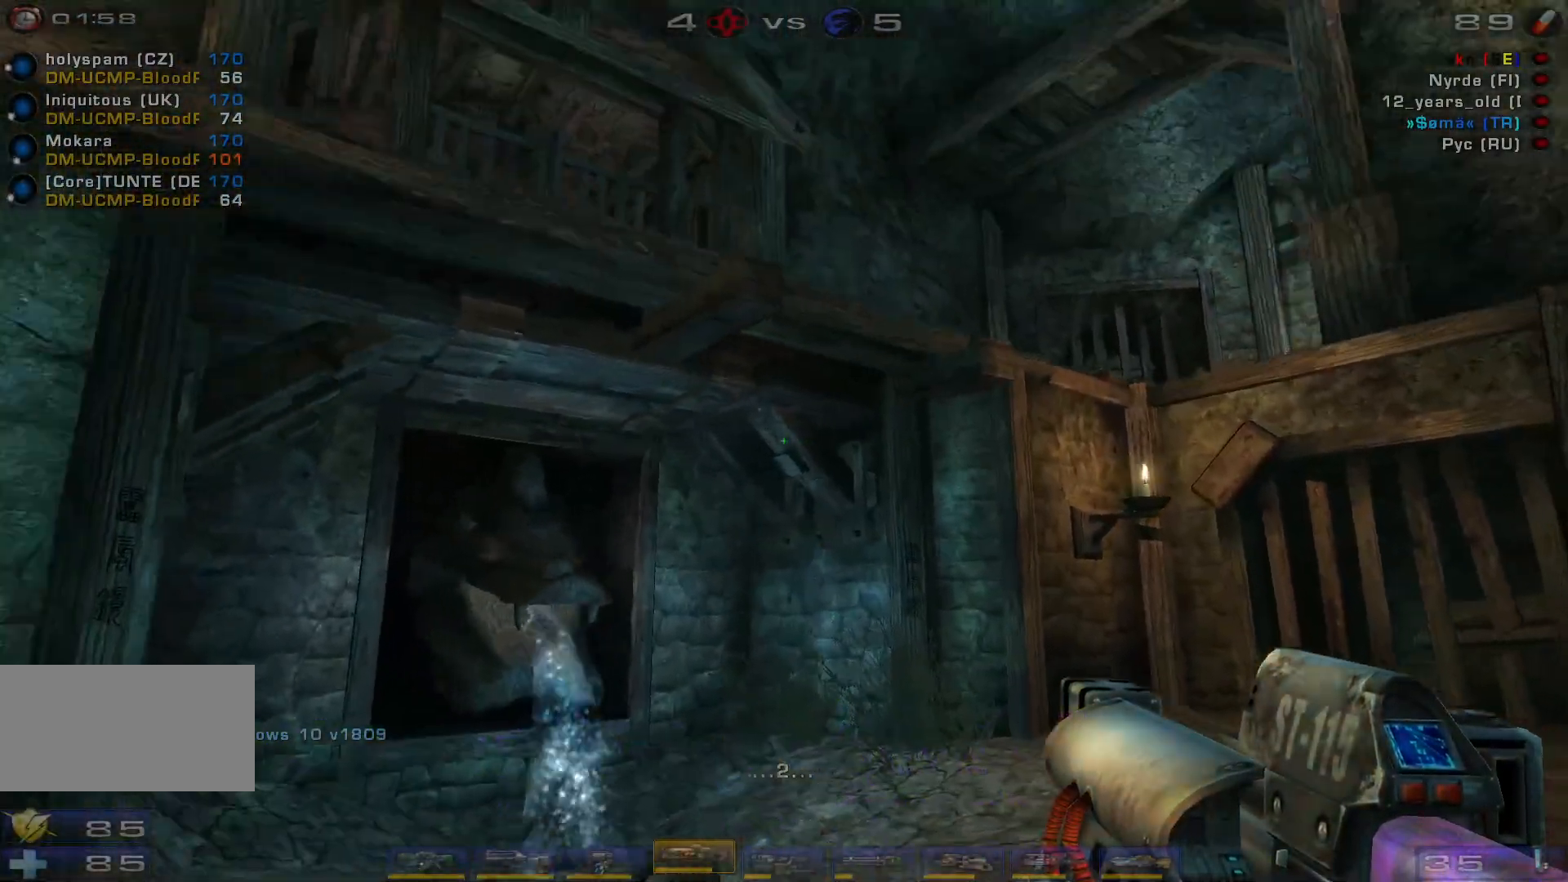
{"keys": ["w"], "mouse": [], "events": [[267, "shift", "down"], [300, "w", "down"], [434, "a", "up"], [467, "shift", "up"]]}
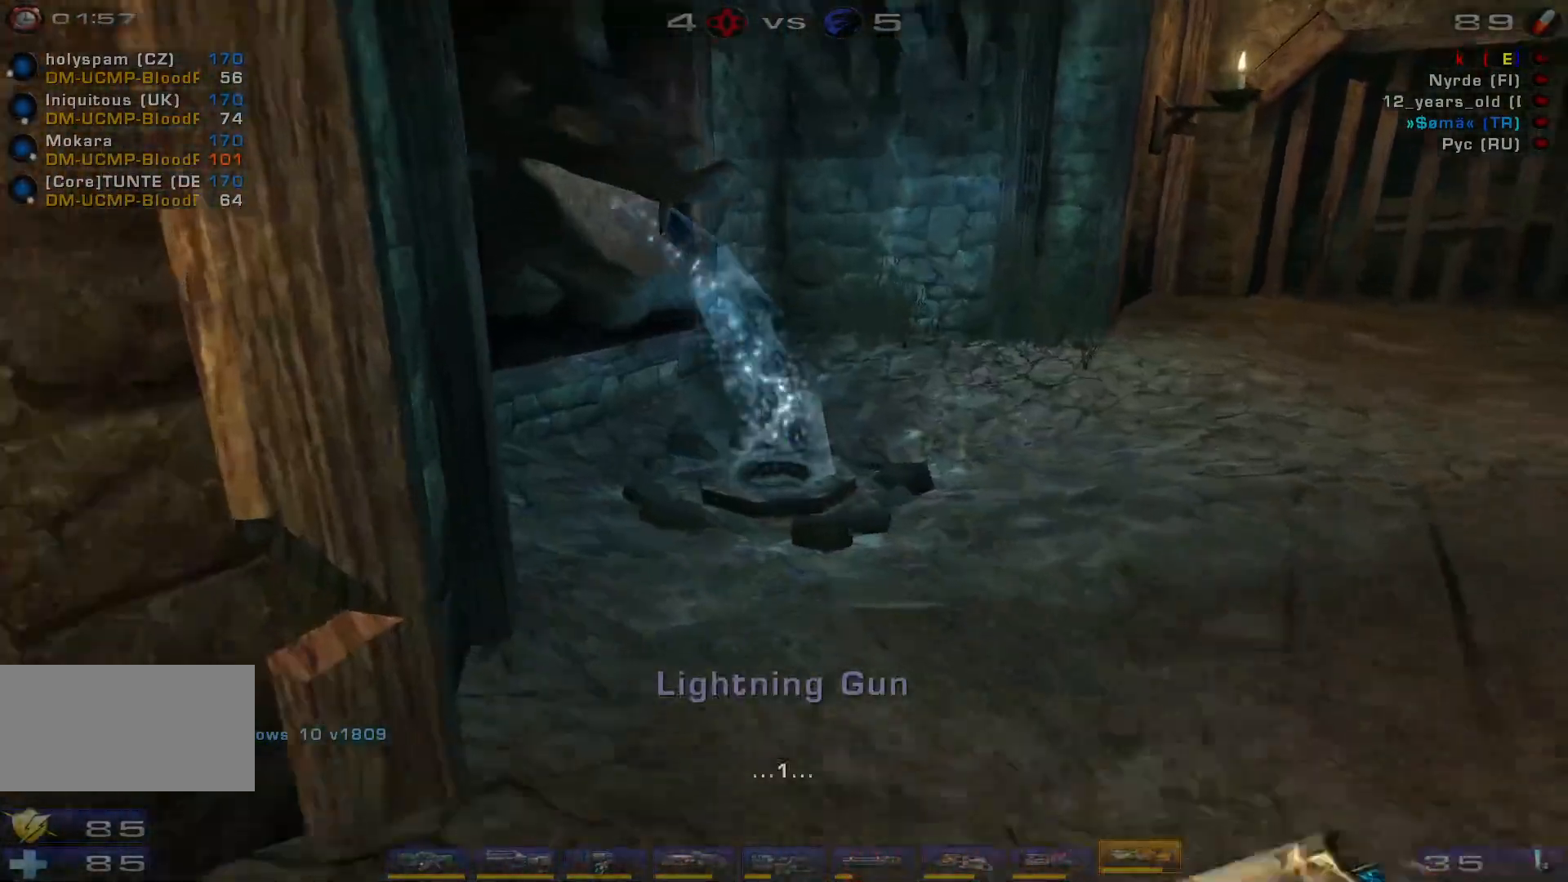
{"keys": [], "mouse": [], "events": [[367, "w", "up"]]}
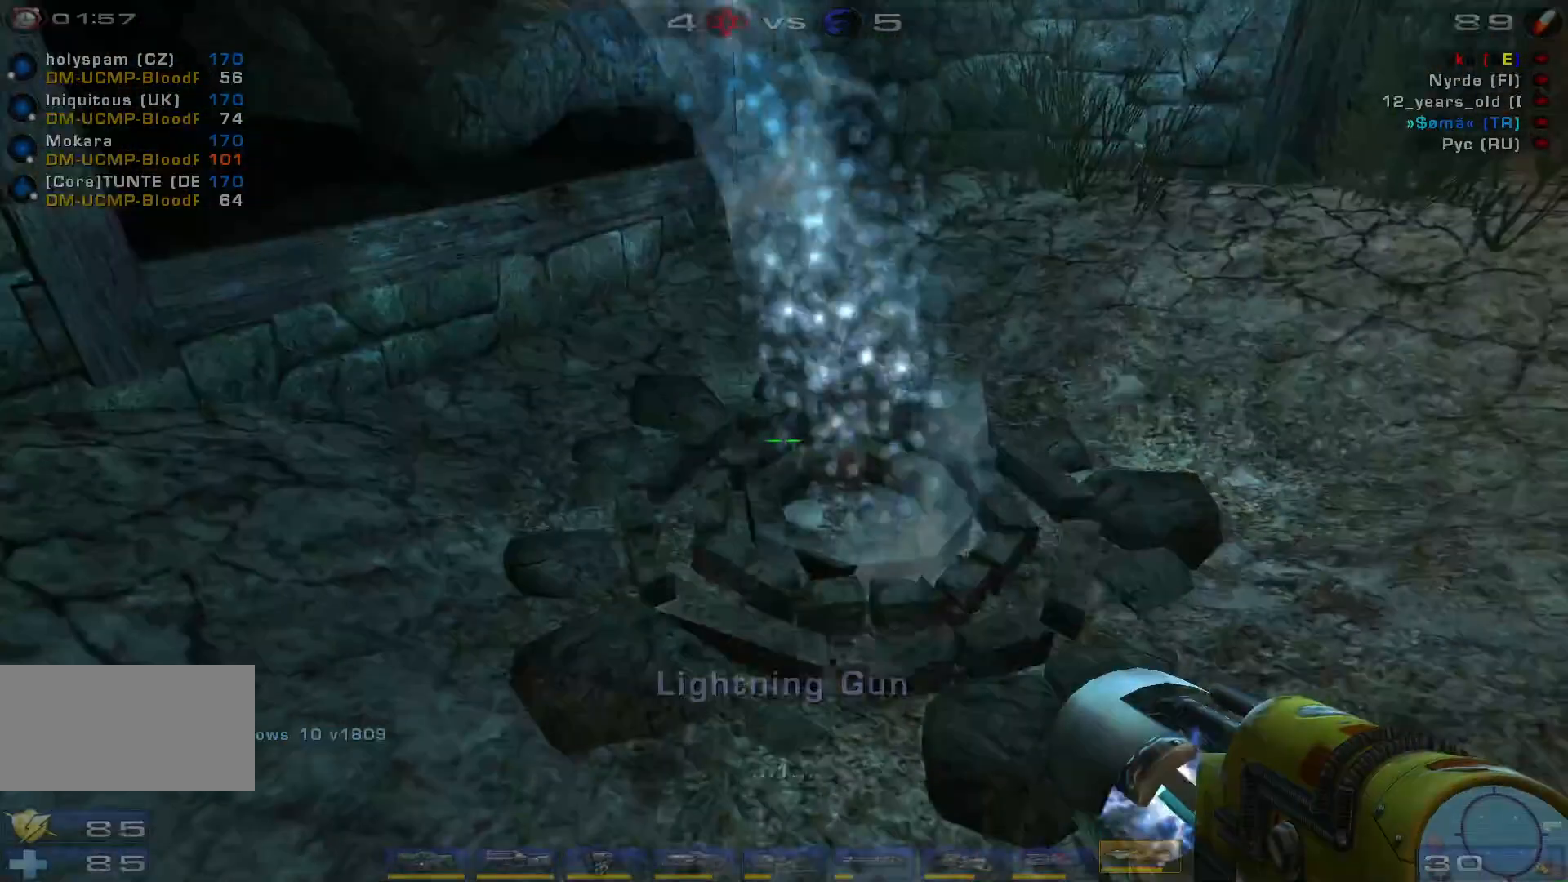
{"keys": [], "mouse": [], "events": []}
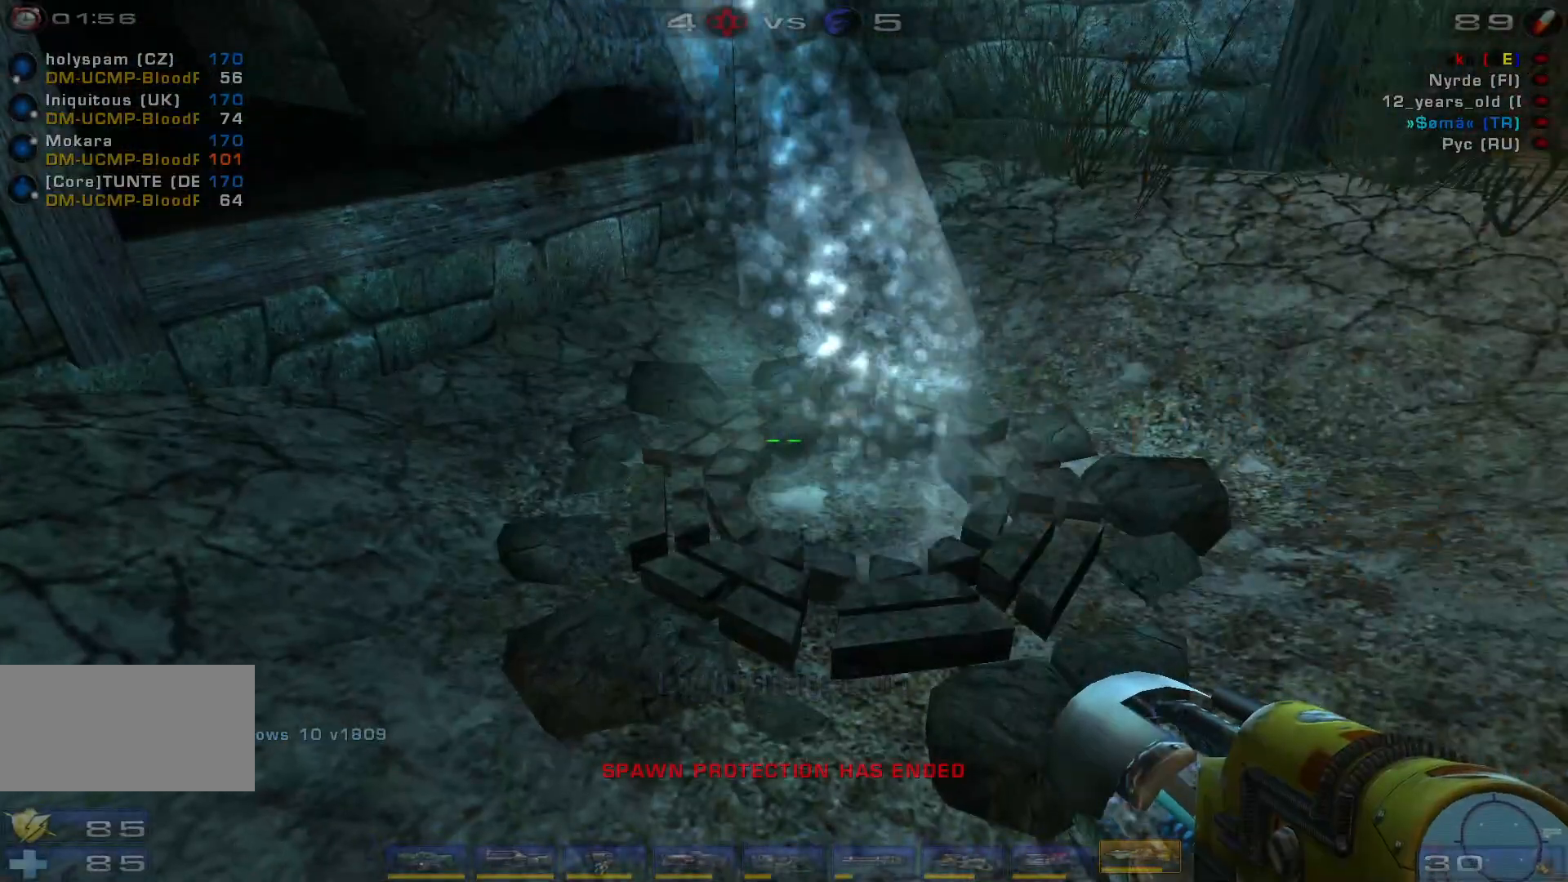
{"keys": [], "mouse": [], "events": []}
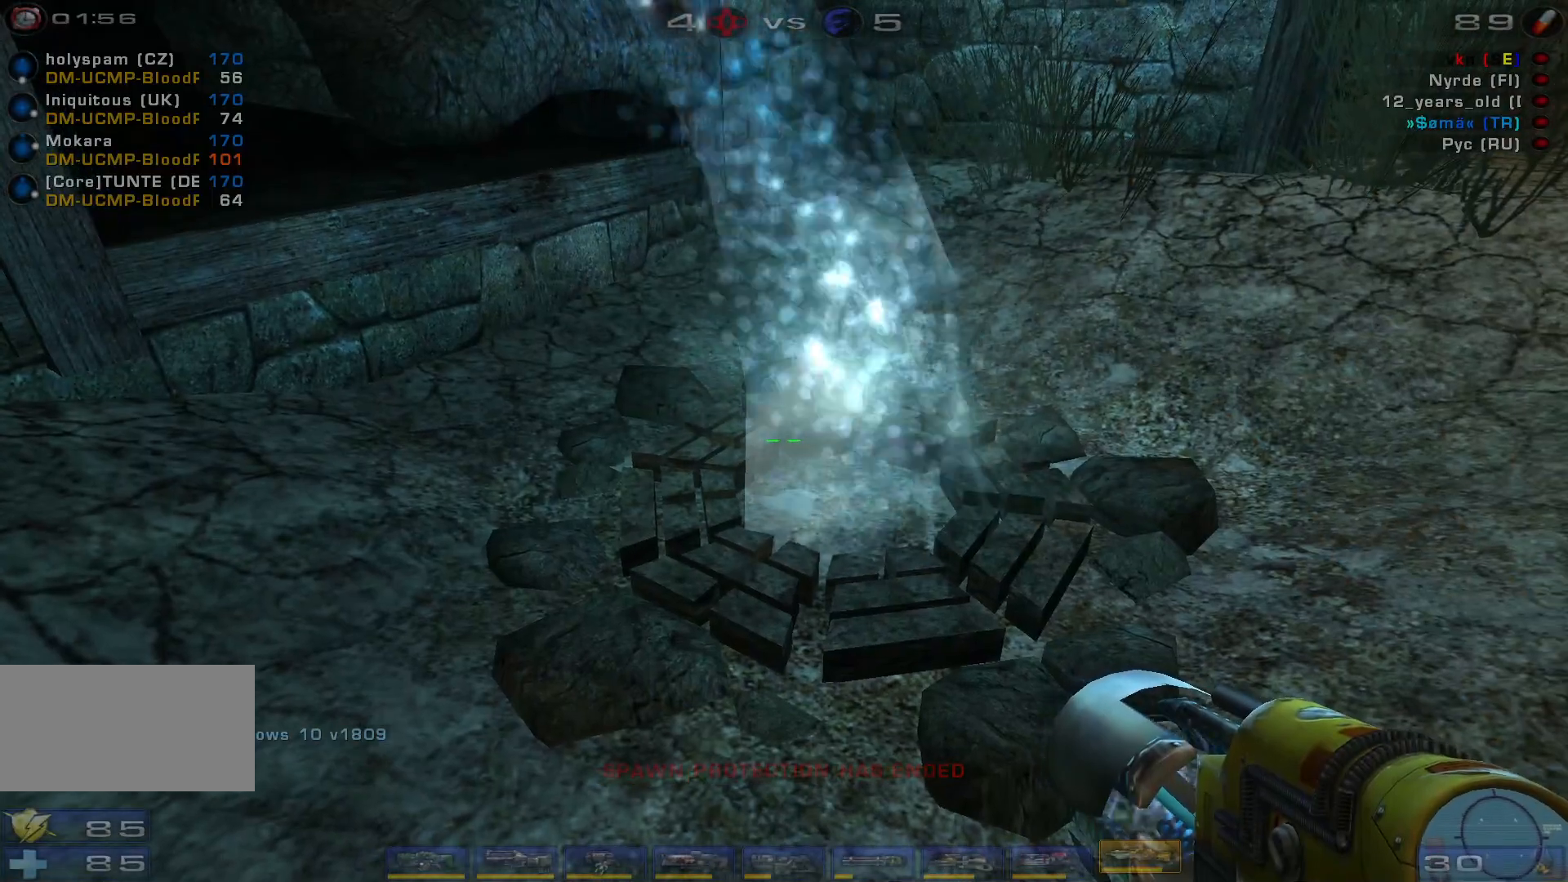
{"keys": ["d"], "mouse": [], "events": [[467, "d", "down"]]}
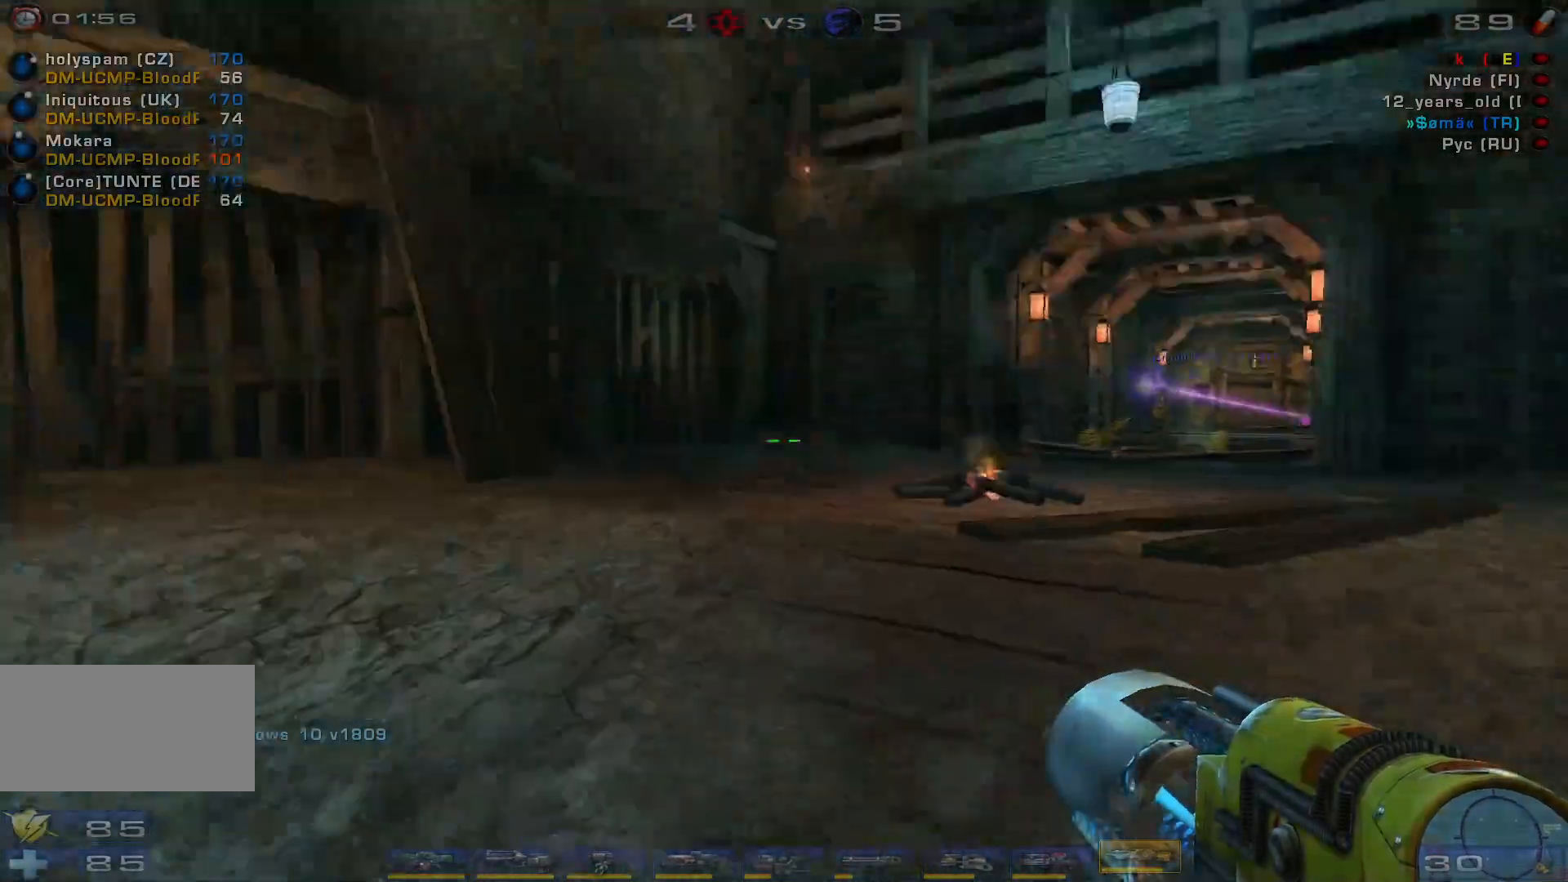
{"keys": ["a", "d", "w"], "mouse": [], "events": [[34, "w", "down"], [500, "a", "down"]]}
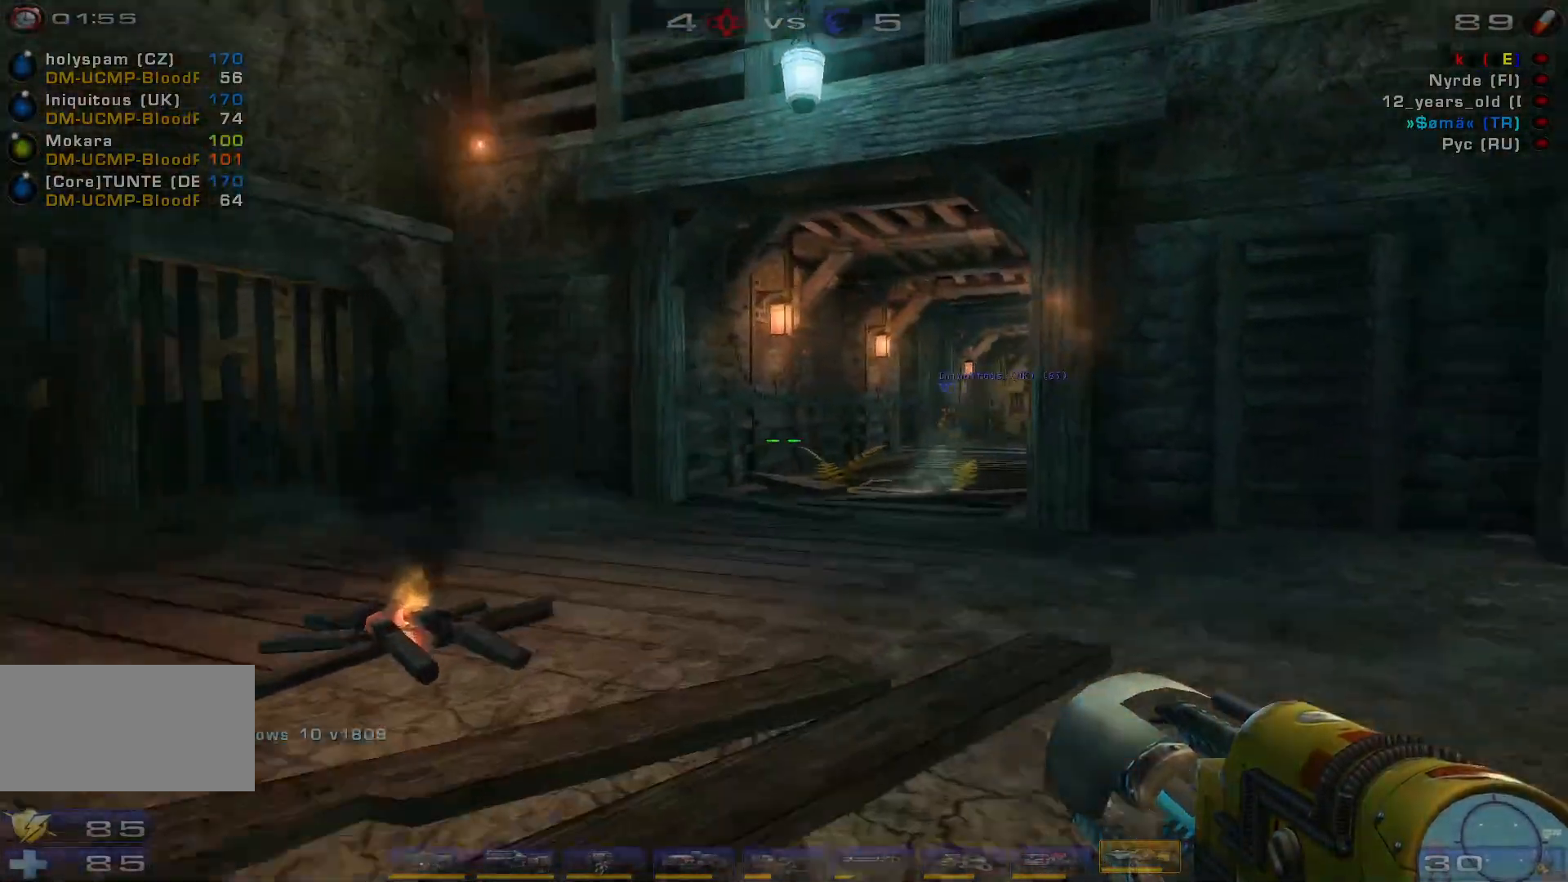
{"keys": [], "mouse": [], "events": [[34, "d", "up"], [167, "w", "up"], [300, "a", "up"]]}
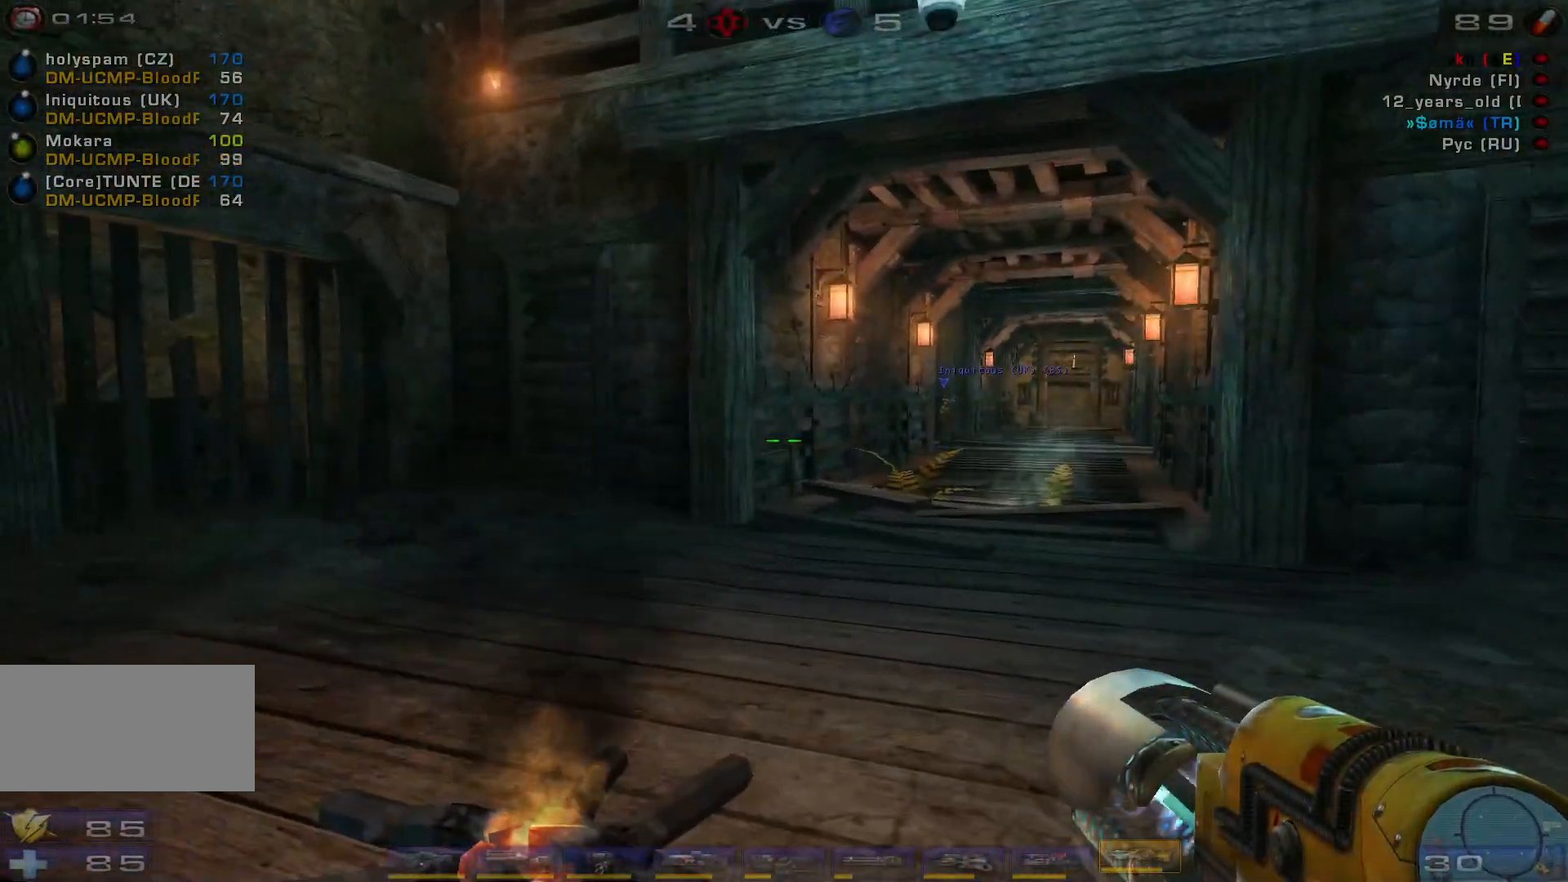
{"keys": ["w"], "mouse": [], "events": [[267, "w", "down"]]}
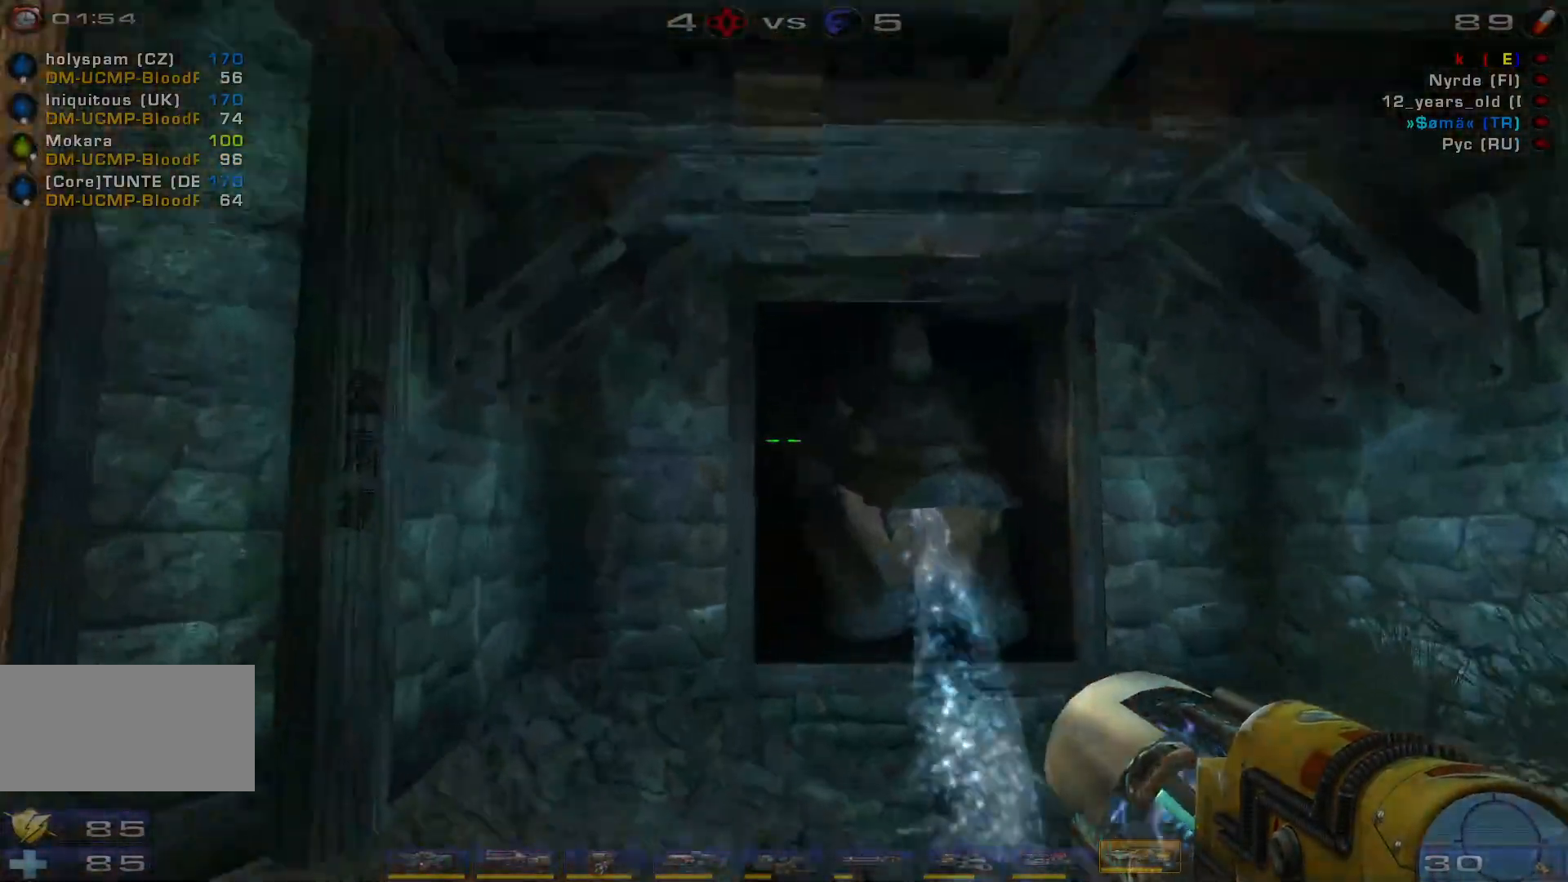
{"keys": [], "mouse": [], "events": [[167, "w", "up"]]}
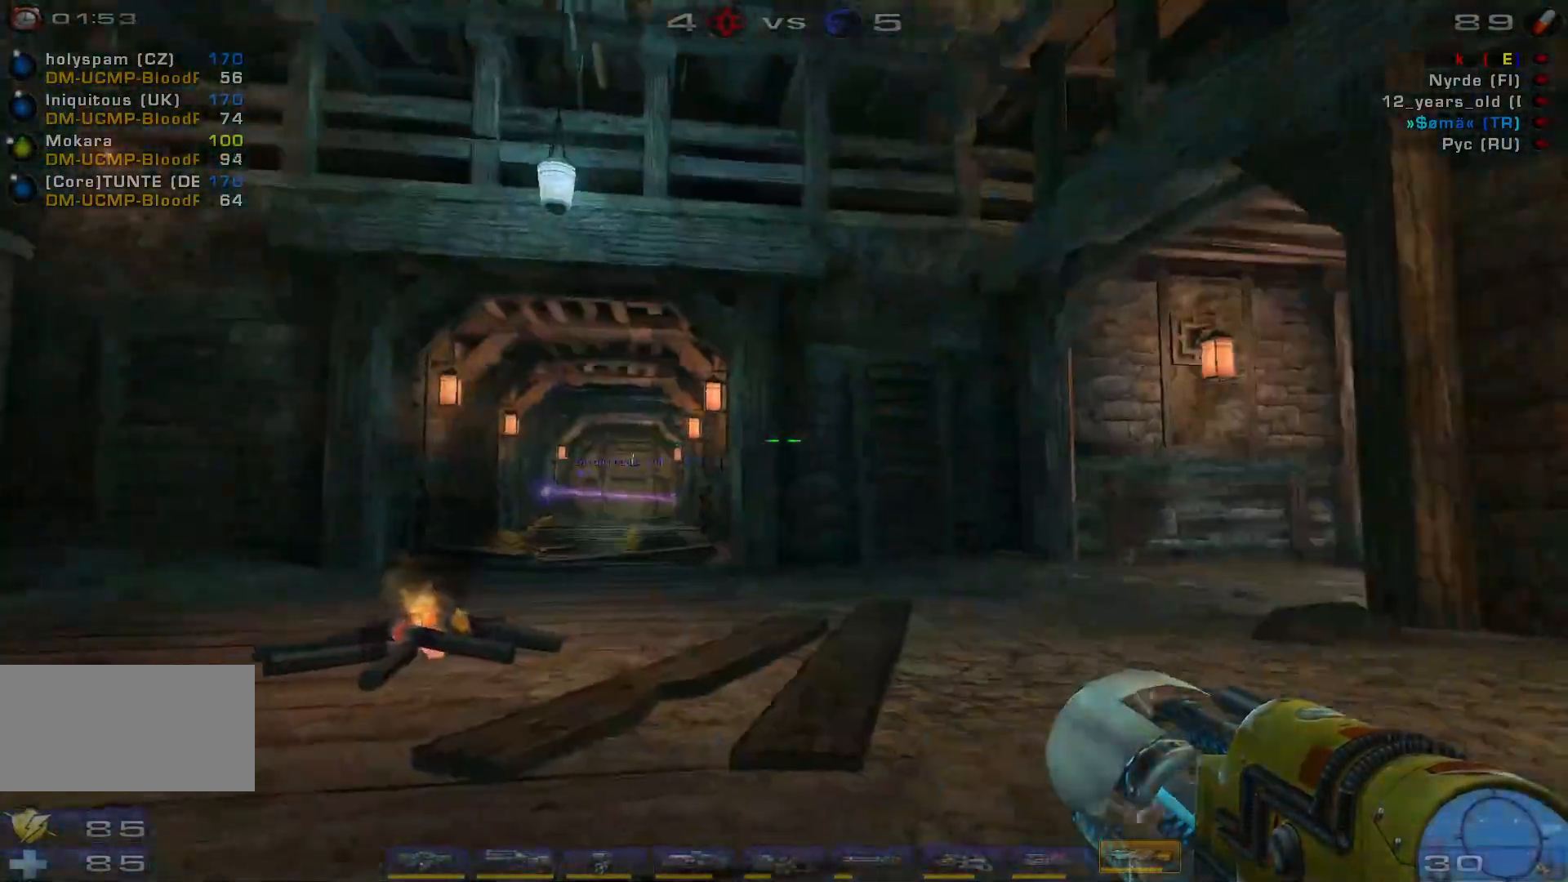
{"keys": [], "mouse": [], "events": []}
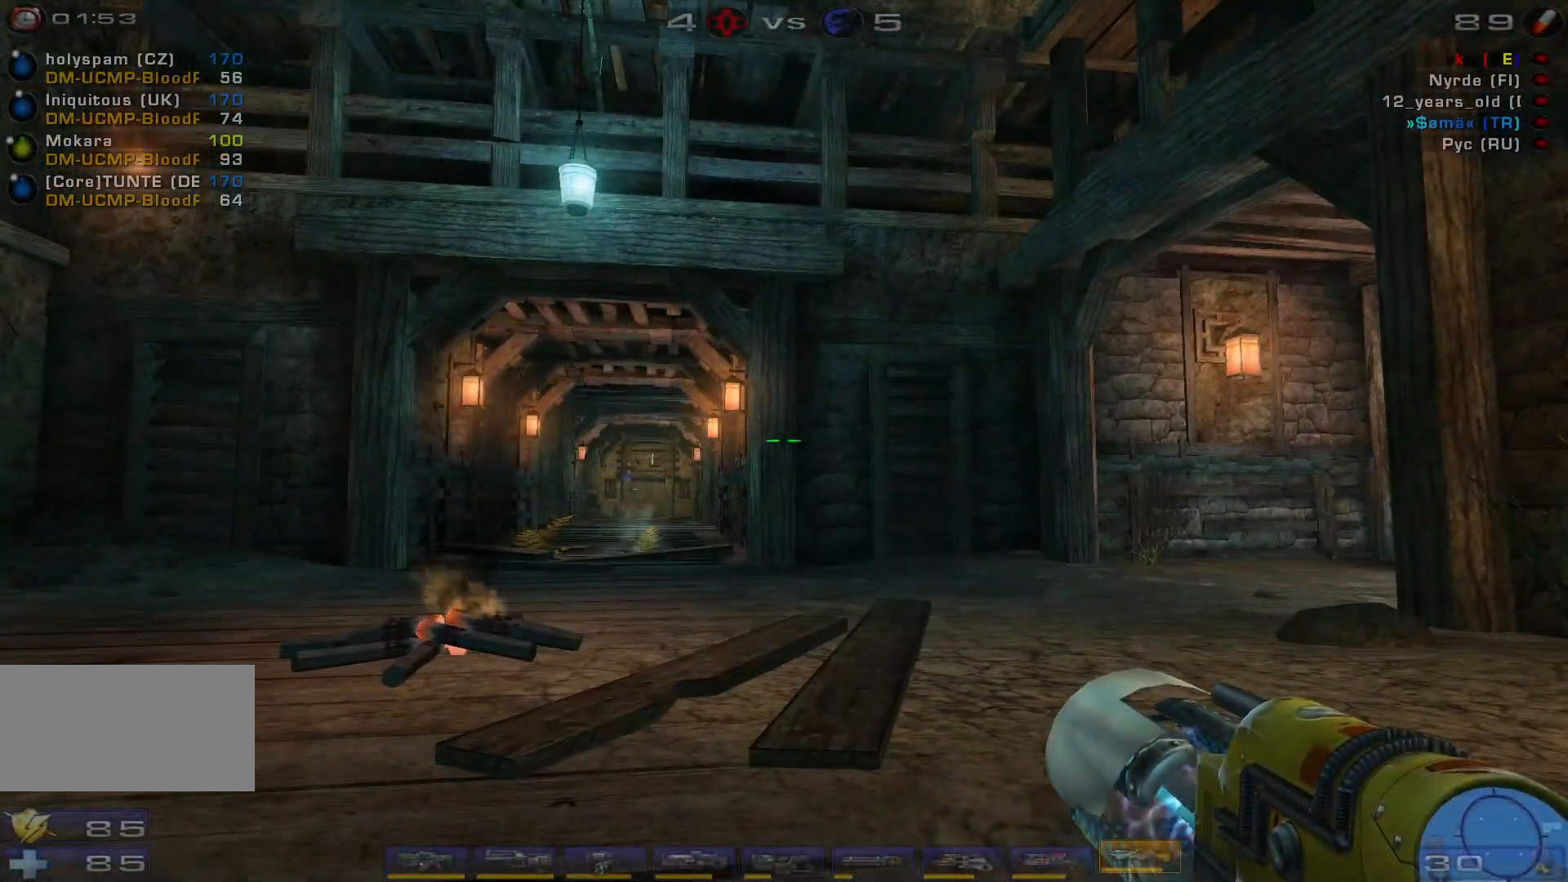
{"keys": [], "mouse": [], "events": [[67, "a", "down"], [467, "a", "up"]]}
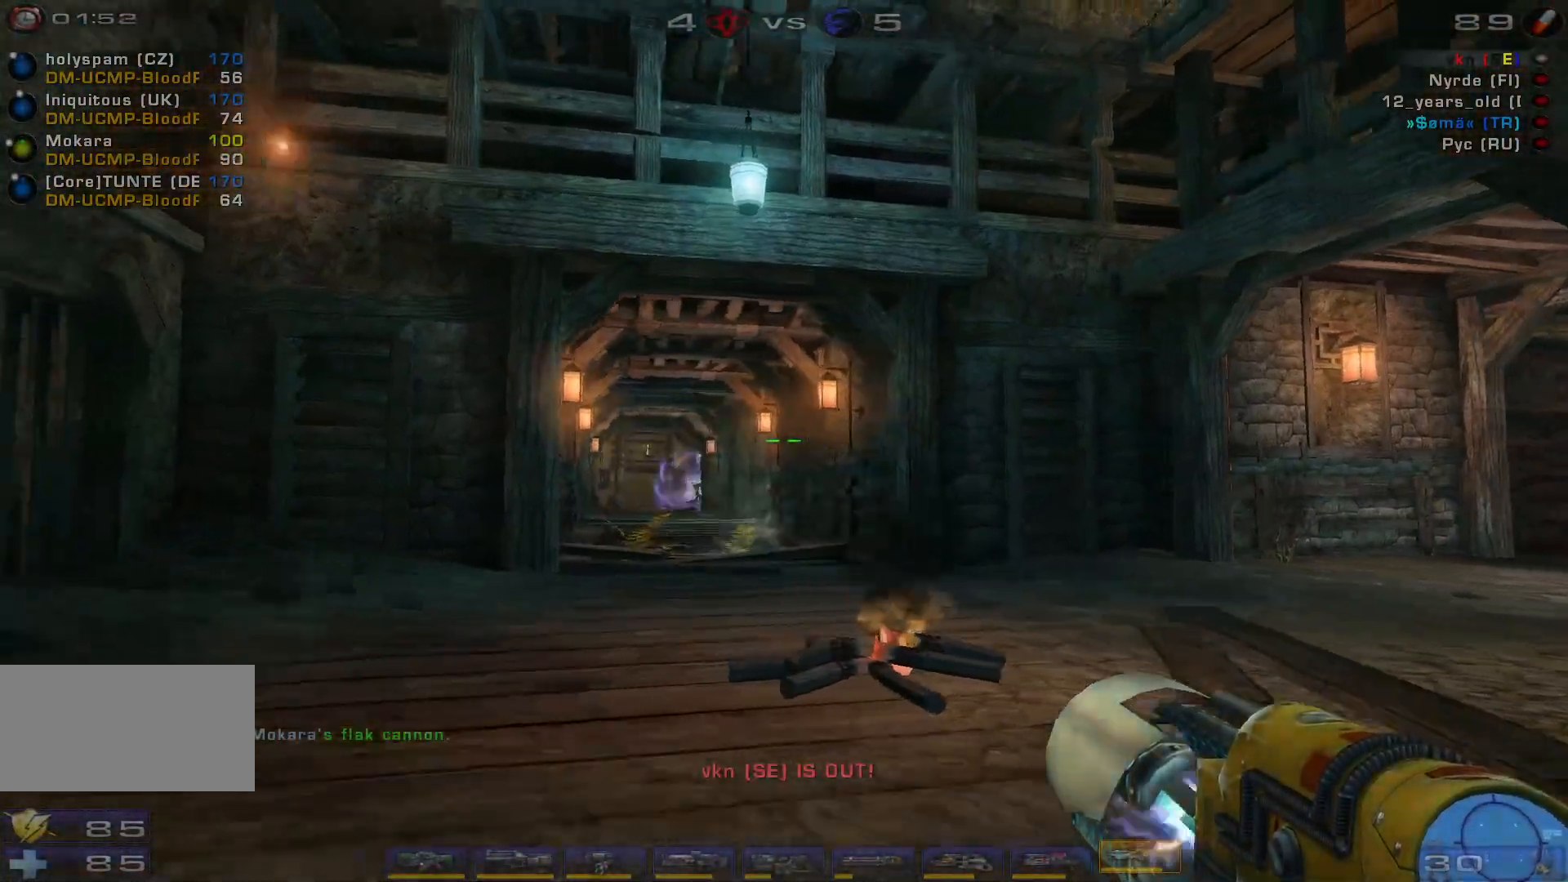
{"keys": ["a"], "mouse": [], "events": [[134, "d", "down"], [334, "a", "down"], [334, "d", "up"]]}
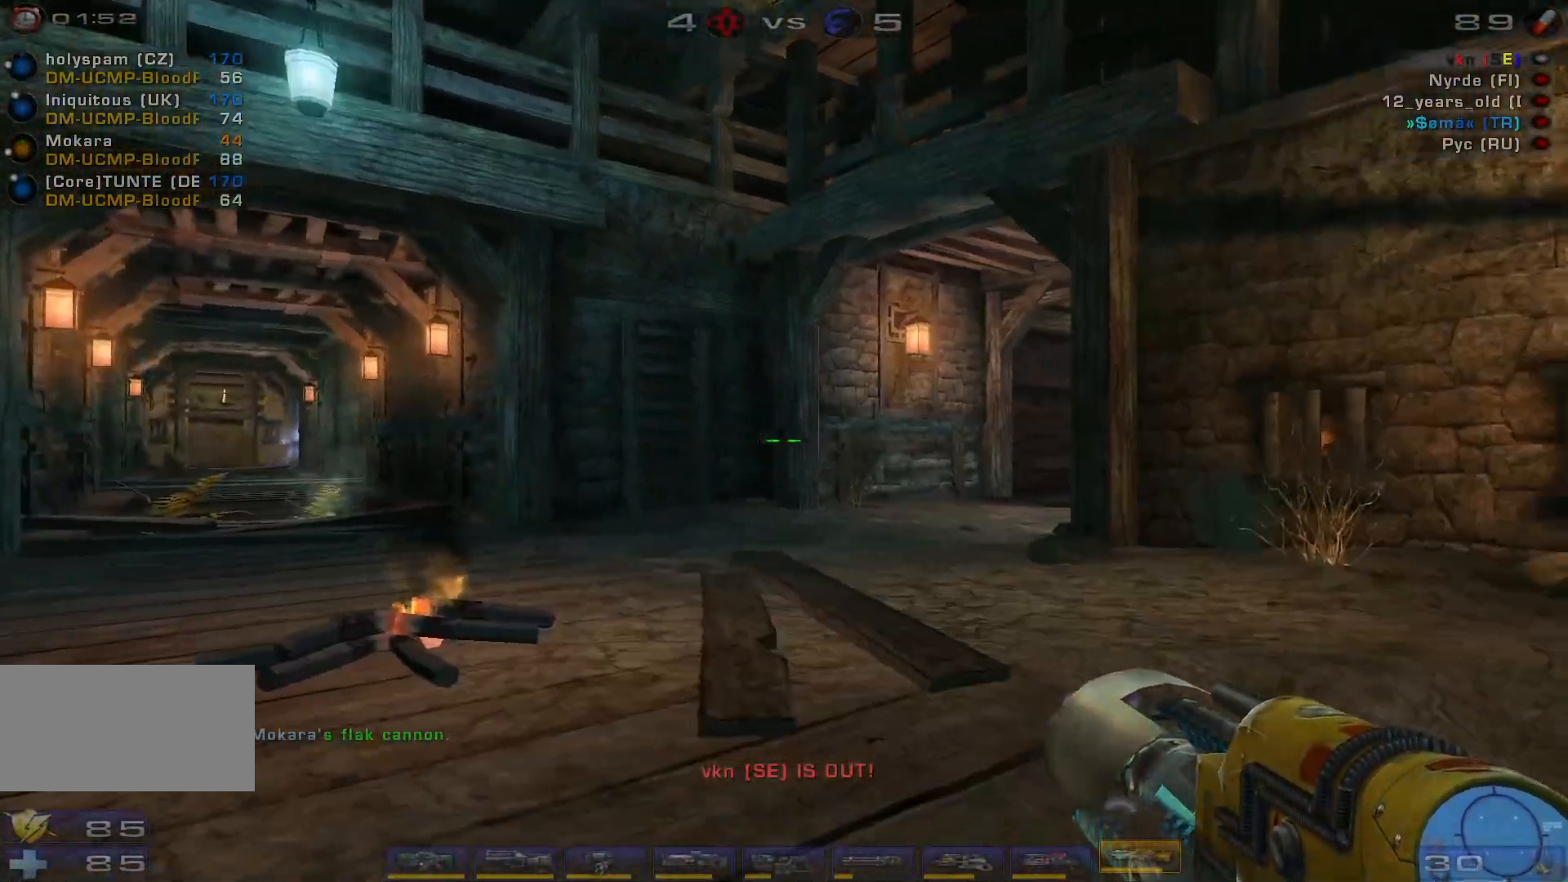
{"keys": ["a", "w"], "mouse": [], "events": [[367, "w", "down"]]}
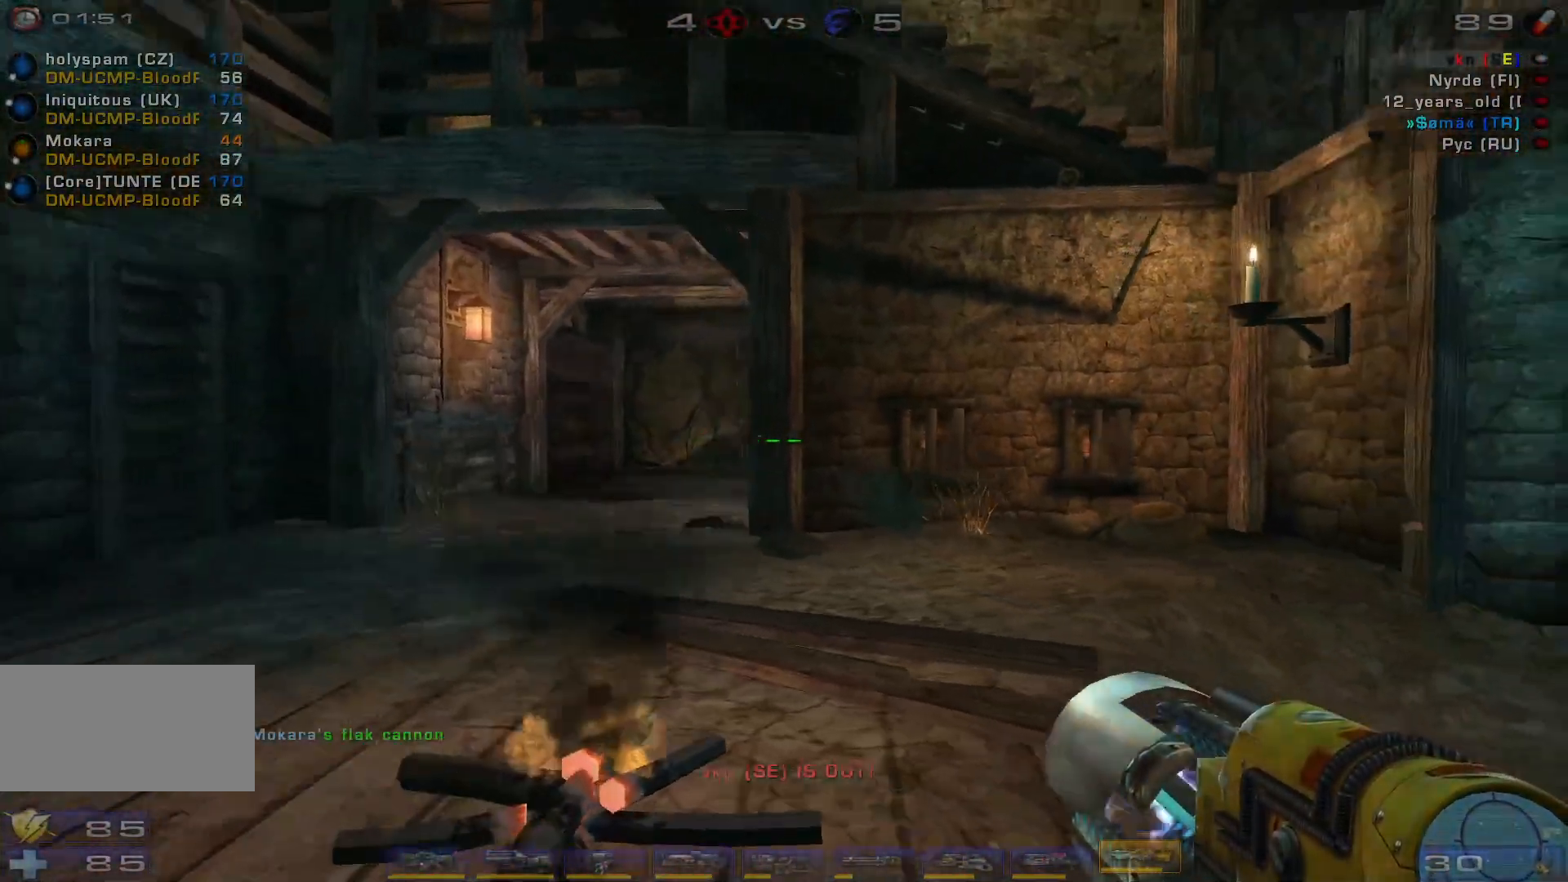
{"keys": ["w"], "mouse": []}
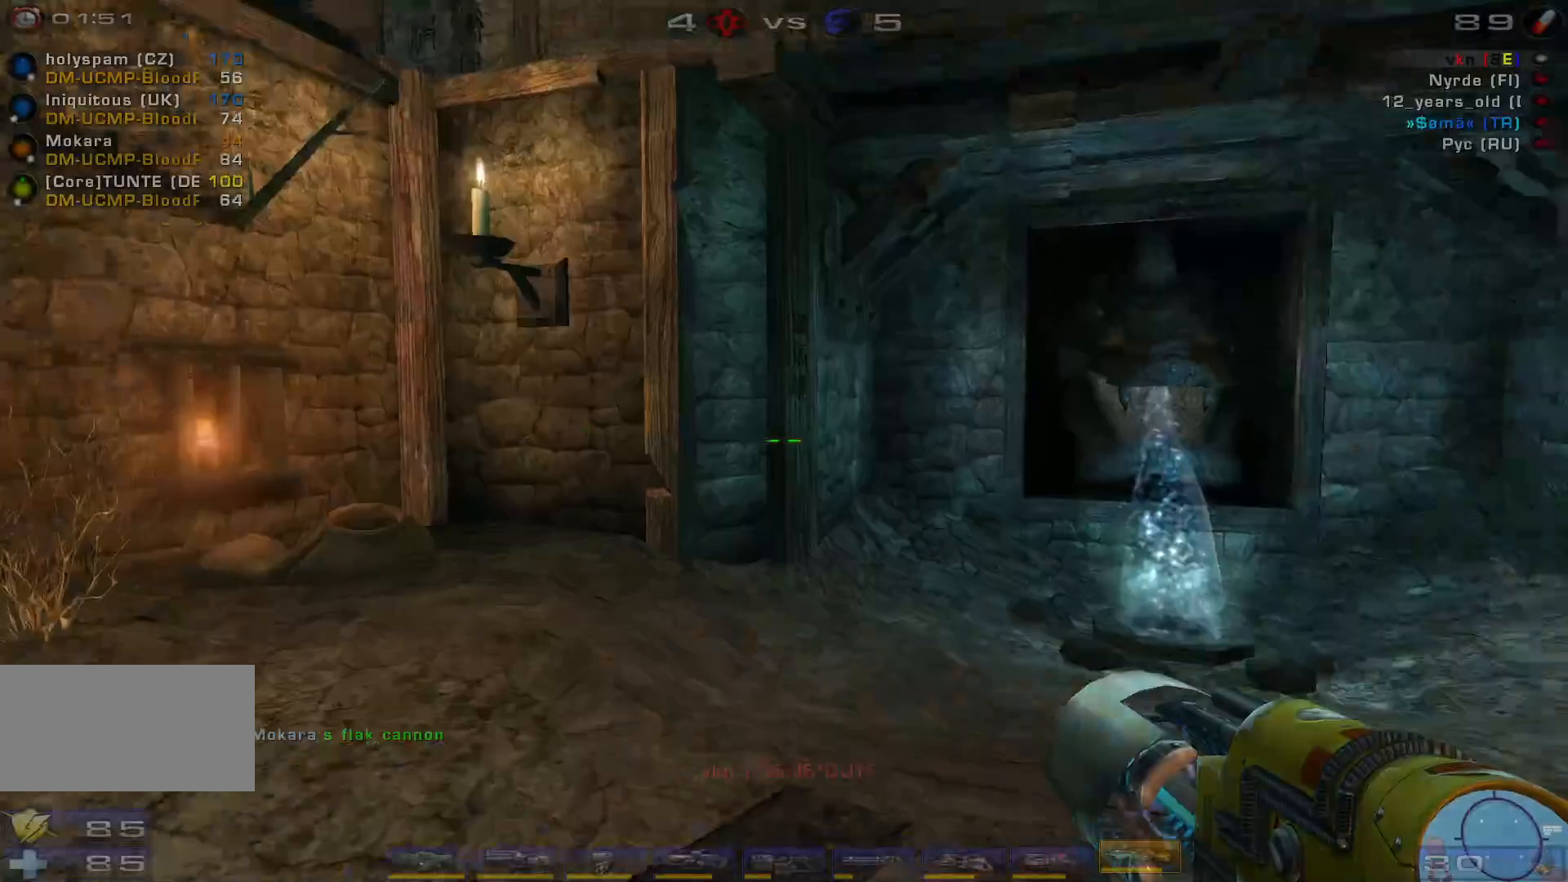
{"keys": ["w"], "mouse": [], "events": [[367, "d", "down"], [500, "d", "up"]]}
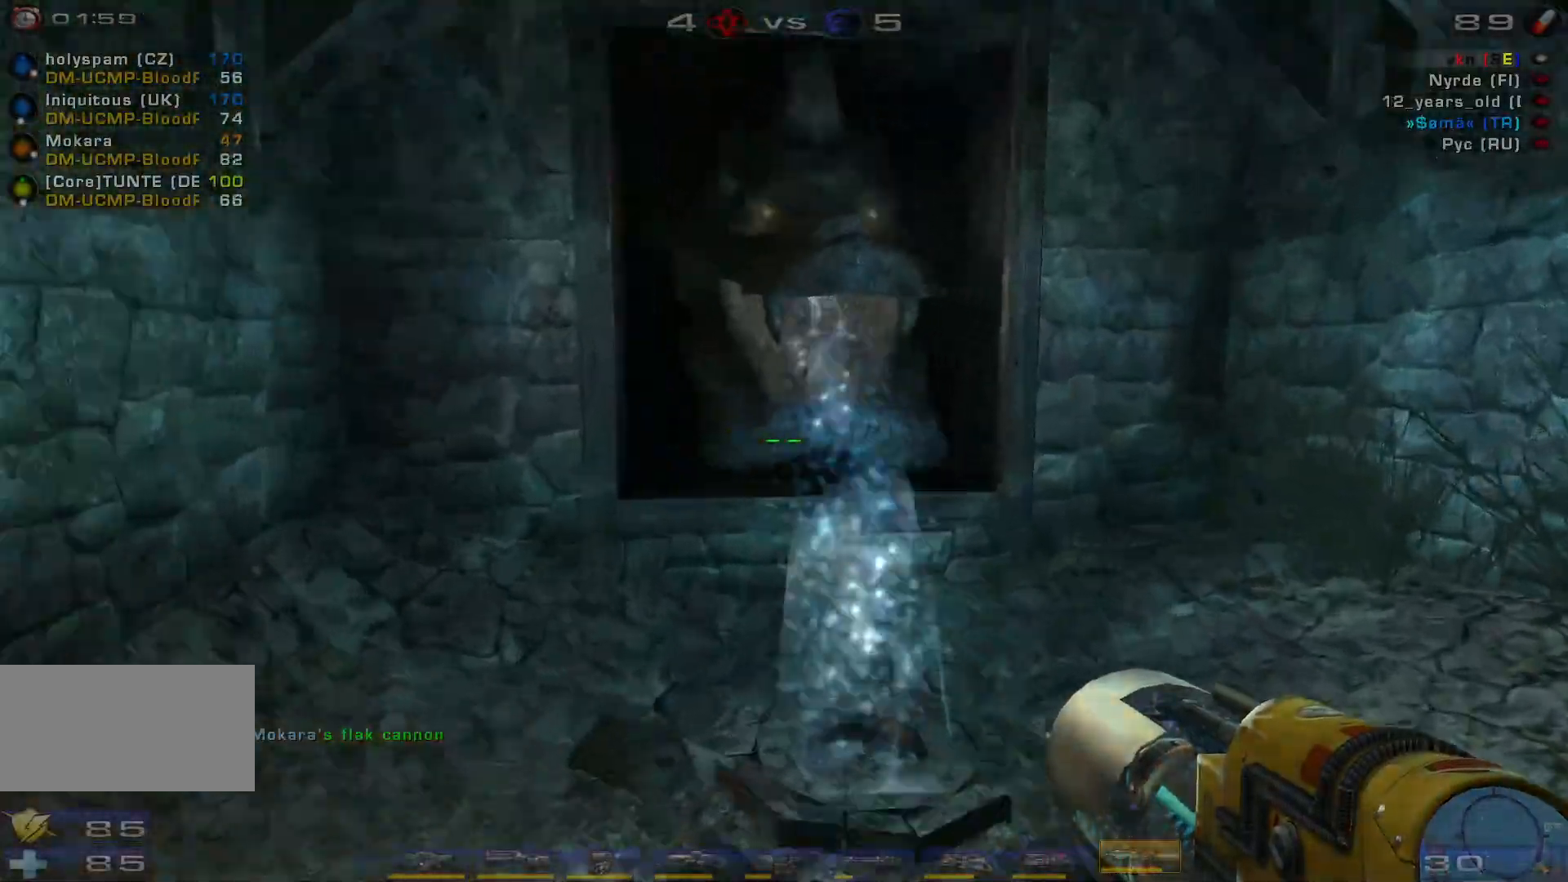
{"keys": ["w"], "mouse": [], "events": []}
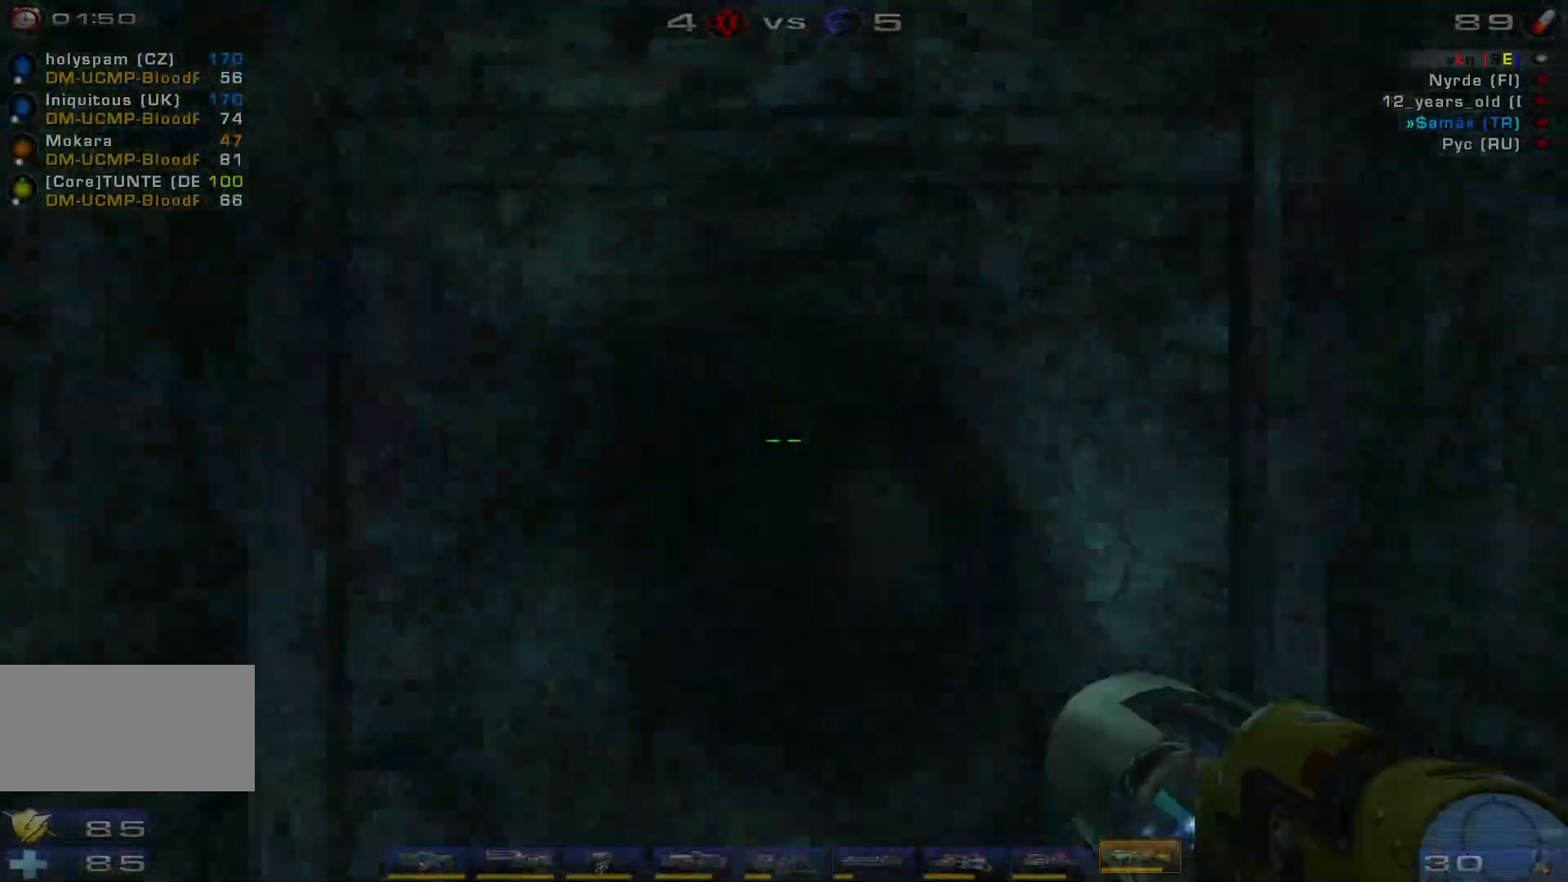
{"keys": [], "mouse": [], "events": [[500, "w", "up"]]}
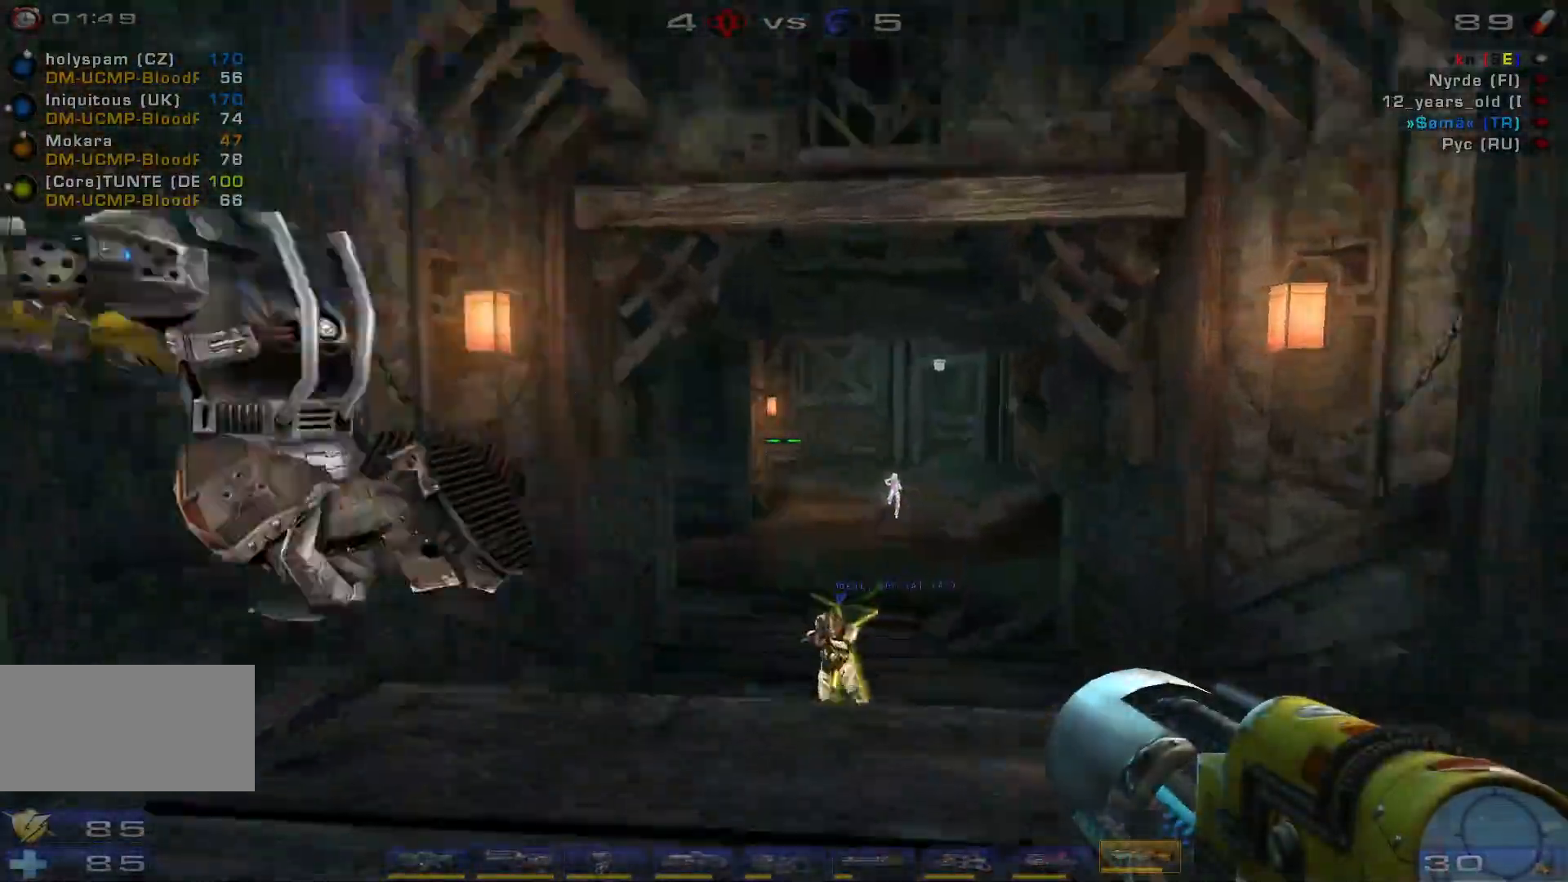
{"keys": ["w"], "mouse": [], "events": [[67, "a", "down"], [100, "w", "down"], [200, "a", "up"]]}
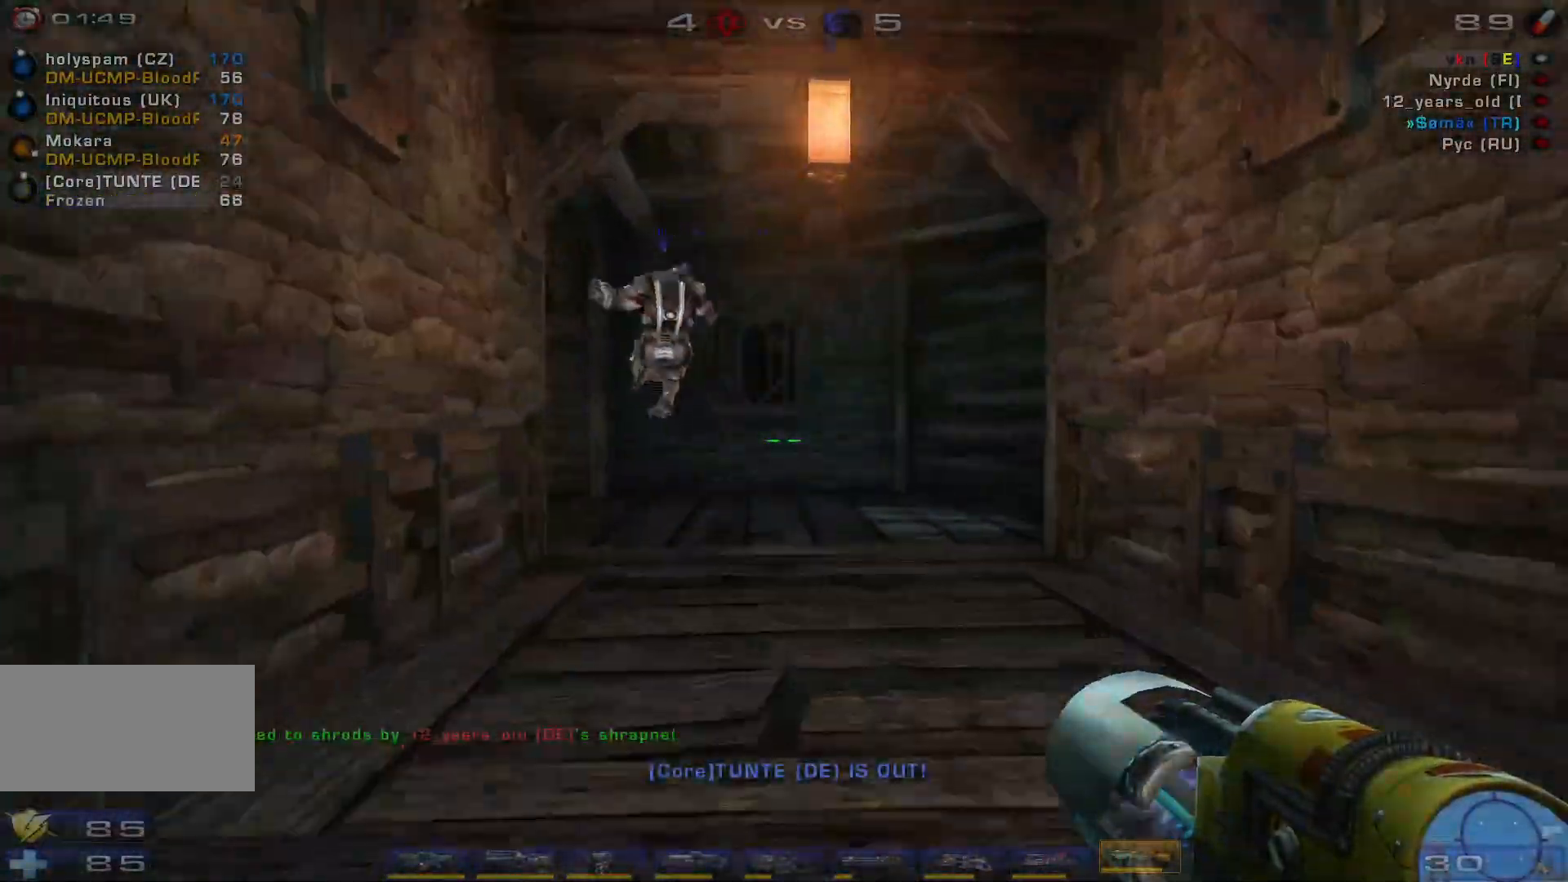
{"keys": ["d", "w"], "mouse": [], "events": [[300, "d", "down"], [400, "d", "up"], [467, "d", "down"]]}
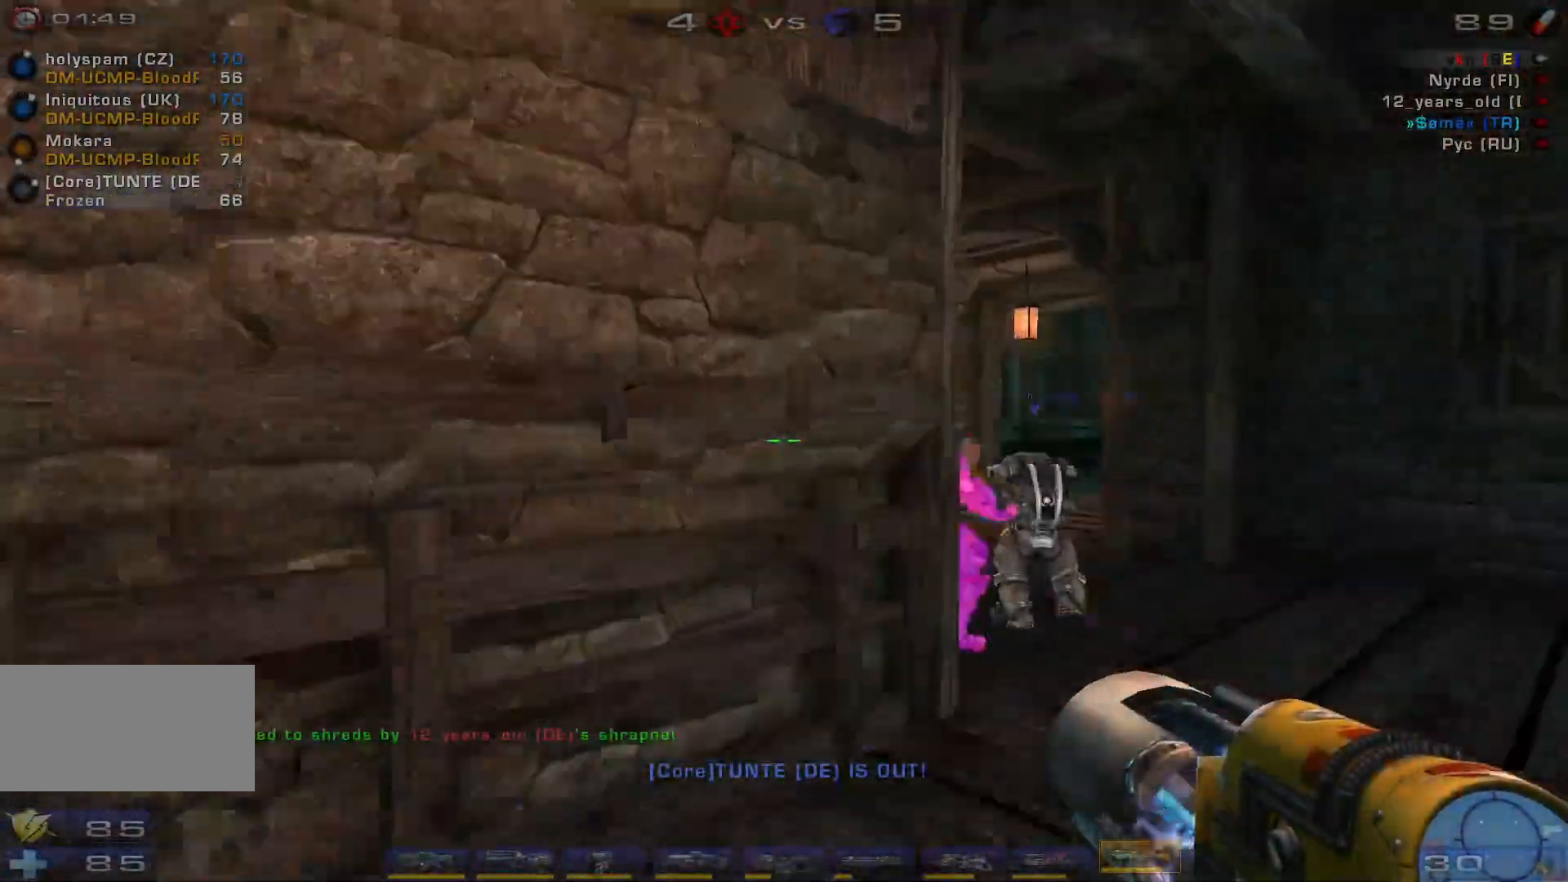
{"keys": ["a", "e"], "mouse": [], "events": [[234, "d", "up"], [367, "w", "up"], [400, "e", "down"], [434, "a", "down"]]}
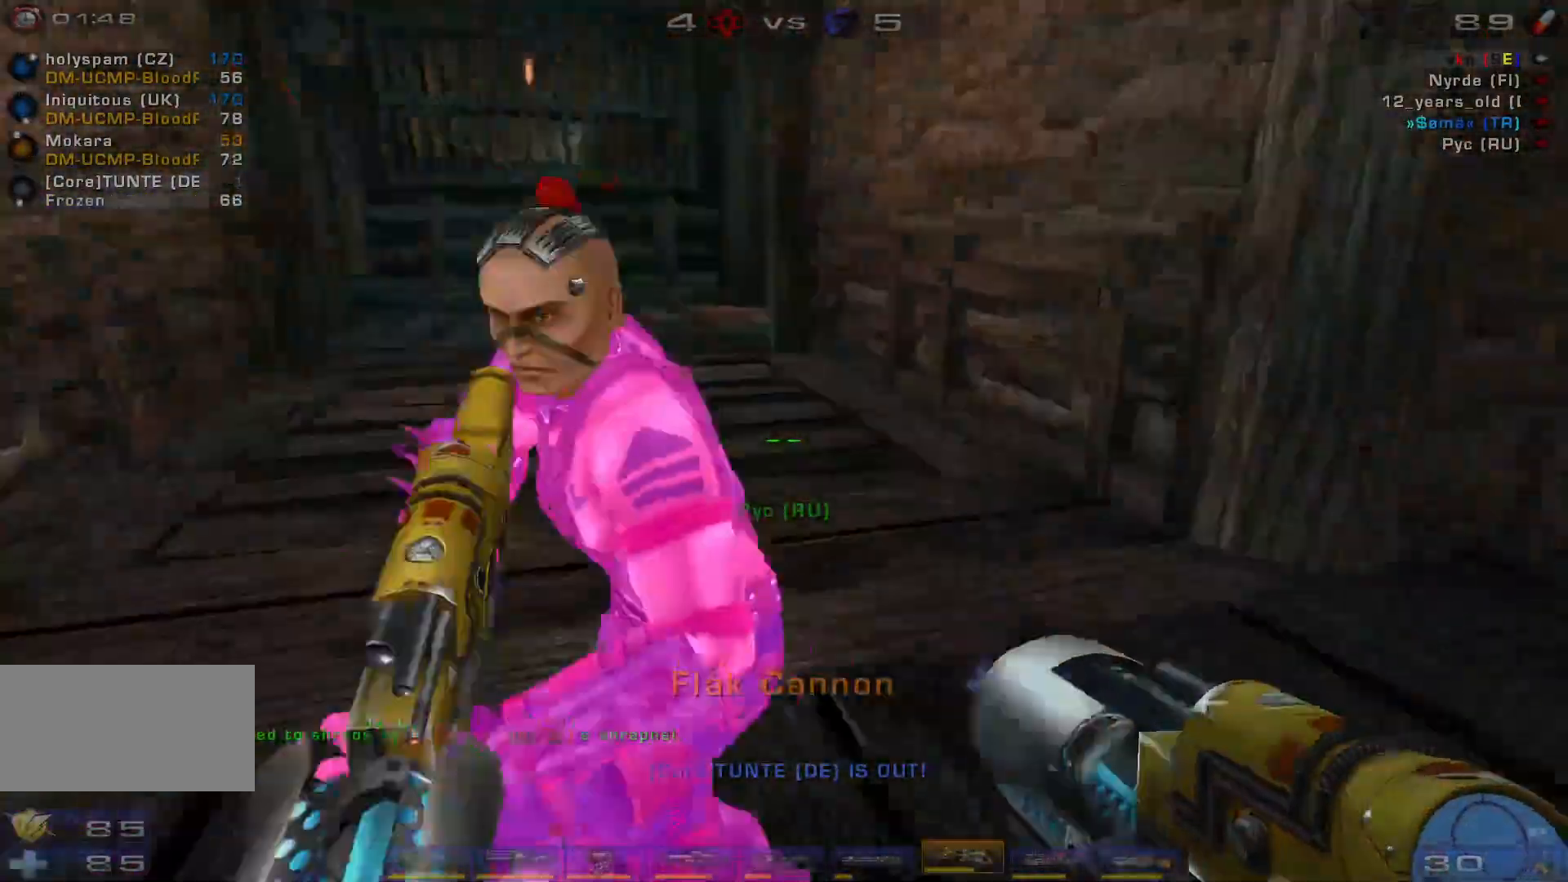
{"keys": ["a"], "mouse": ["left"], "events": [[34, "mouse_left", "down"], [67, "e", "up"], [200, "w", "down"], [467, "w", "up"]]}